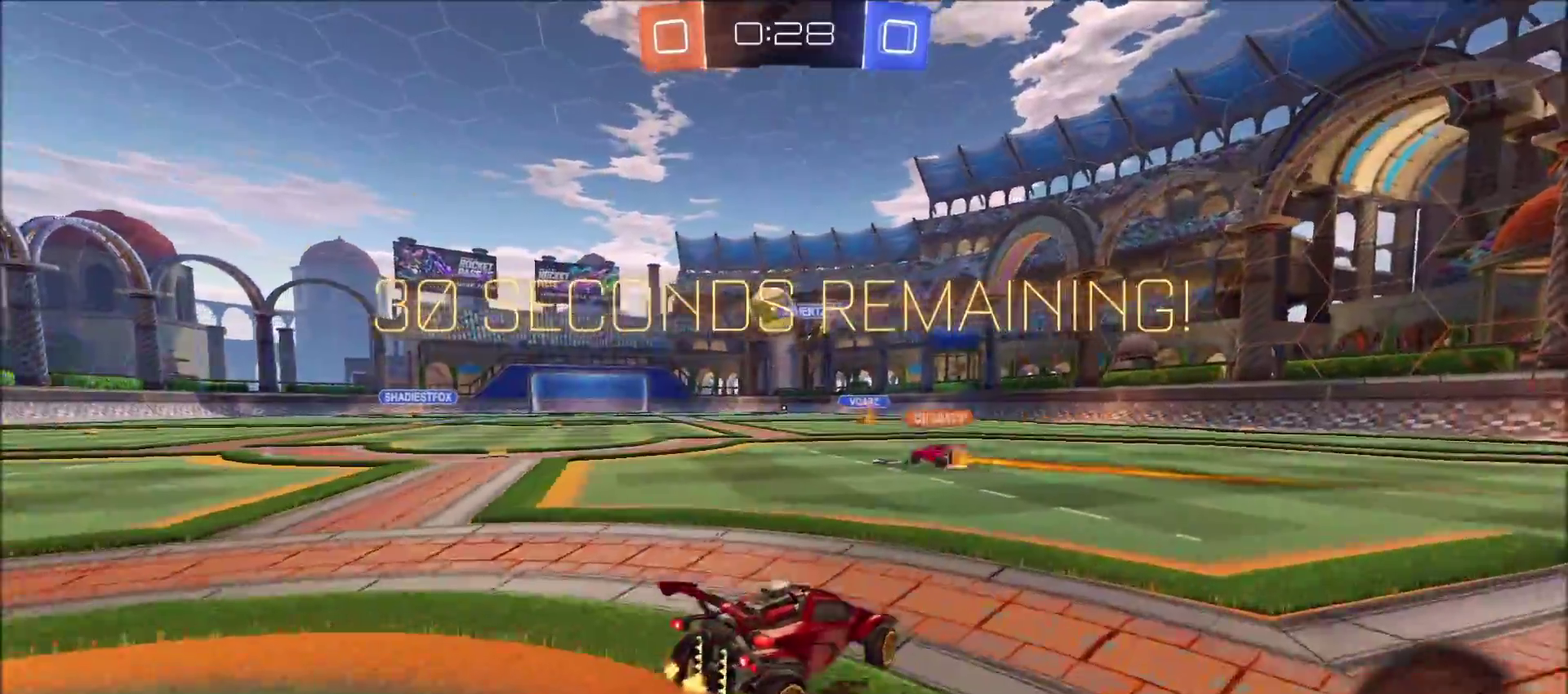
Gameplay with a controller (PlayStation layout); each line is a JSON object with the inputs held at the frame after it. "events" lists button and stick changes between this image and that frame as [ms after this image, input, new state], when the widget could be followed in between. Not read: L1.
{"buttons": ["R2"], "left_stick": "center", "right_stick": "center", "events": [[50, "L2", "up"], [200, "R2", "down"], [383, "left_stick", "center"]]}
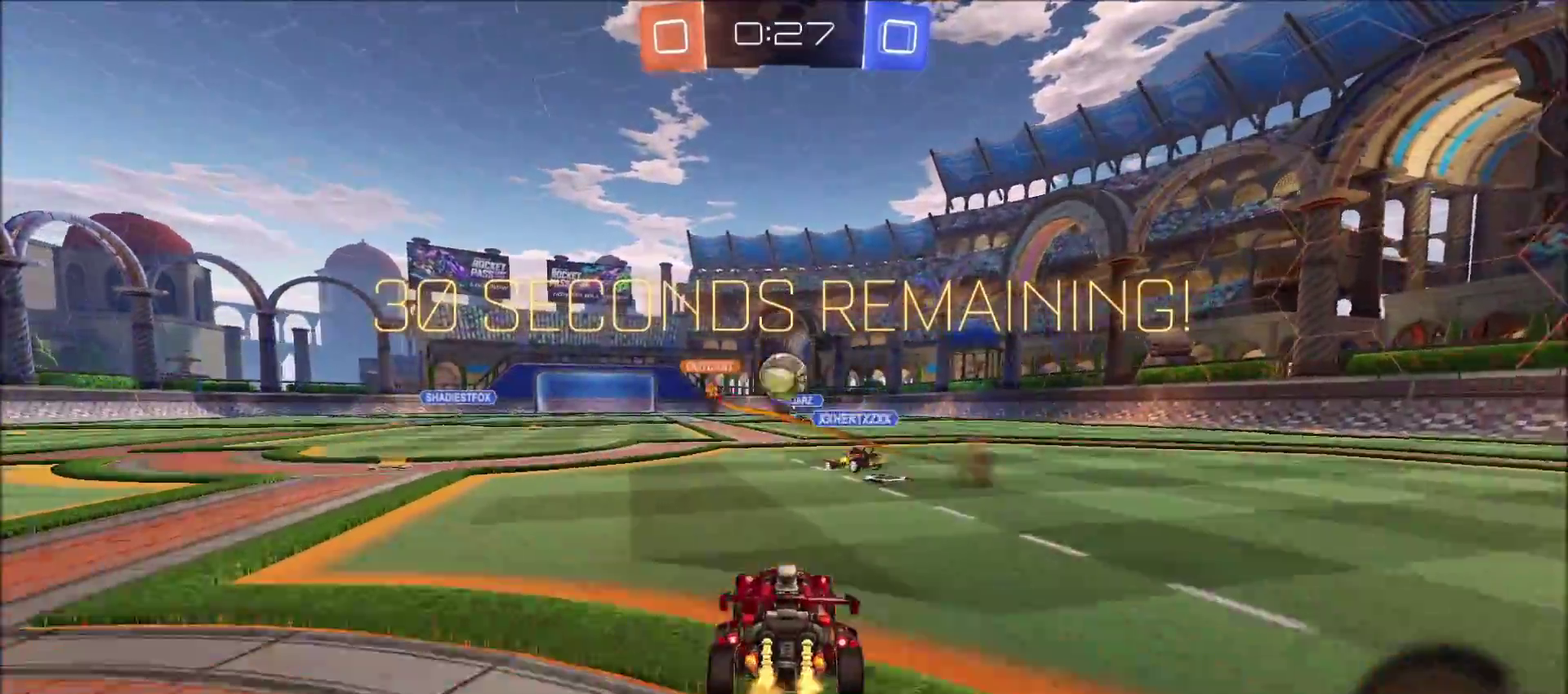
{"buttons": ["R2"], "left_stick": "up-right", "right_stick": "center", "events": [[133, "left_stick", "left"], [217, "left_stick", "center"], [267, "left_stick", "up-right"]]}
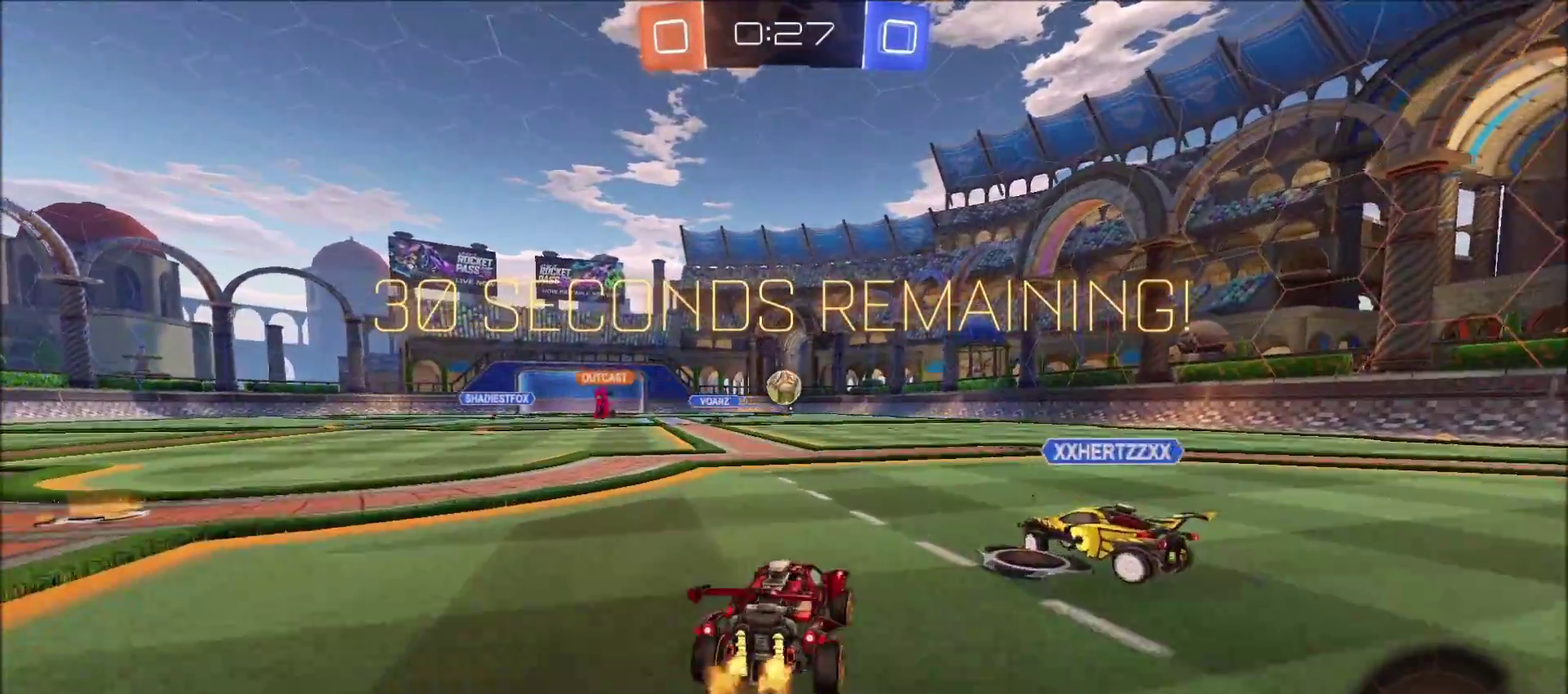
{"buttons": ["CROSS", "R2"], "left_stick": "up-left", "right_stick": "center", "events": [[133, "CROSS", "down"], [167, "left_stick", "up"], [217, "left_stick", "up-left"]]}
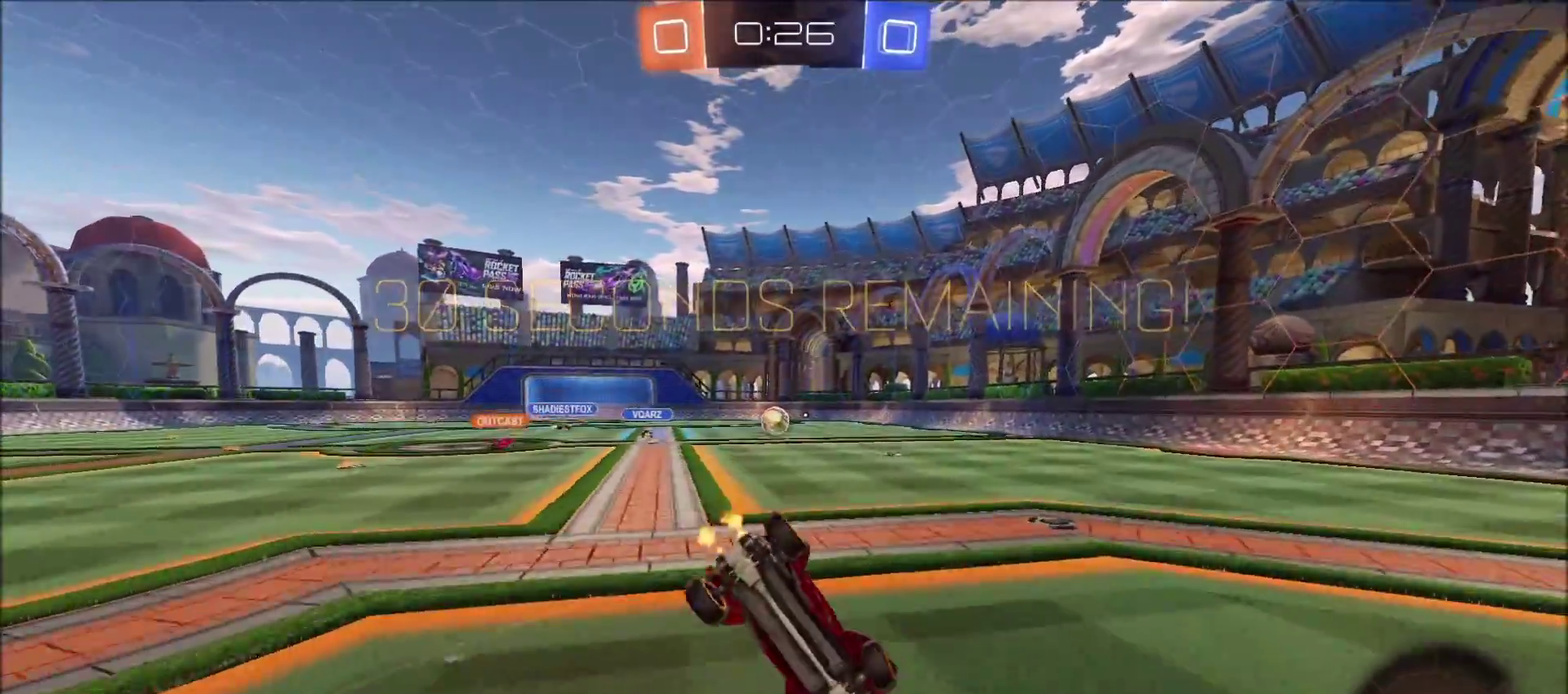
{"buttons": ["R2"], "left_stick": "center", "right_stick": "center", "events": [[33, "CROSS", "up"], [117, "left_stick", "center"]]}
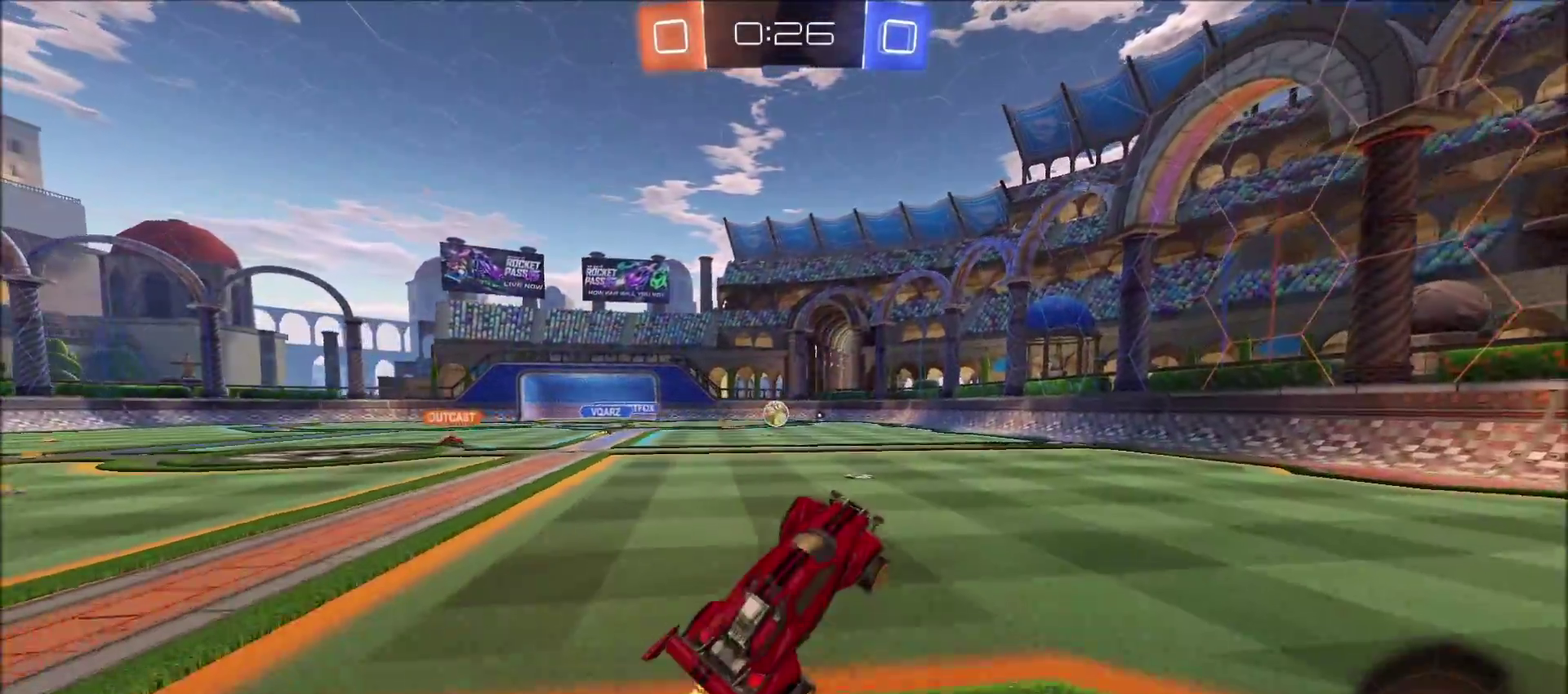
{"buttons": ["CROSS", "R2"], "left_stick": "left", "right_stick": "center", "events": [[17, "left_stick", "left"], [117, "left_stick", "center"], [400, "left_stick", "left"], [500, "CROSS", "down"]]}
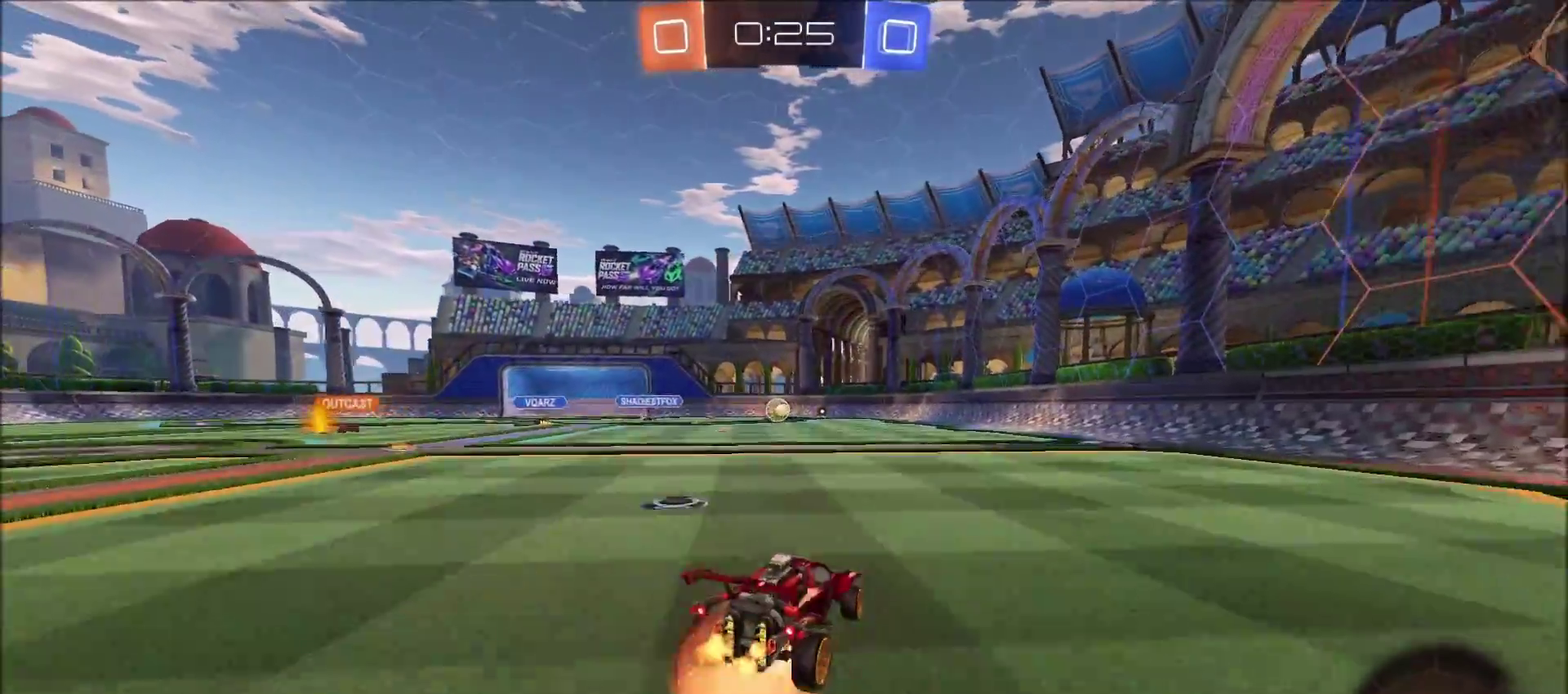
{"buttons": ["R2"], "left_stick": "up-right", "right_stick": "center", "events": [[100, "left_stick", "up-right"], [117, "CROSS", "up"], [167, "CROSS", "down"], [300, "CROSS", "up"]]}
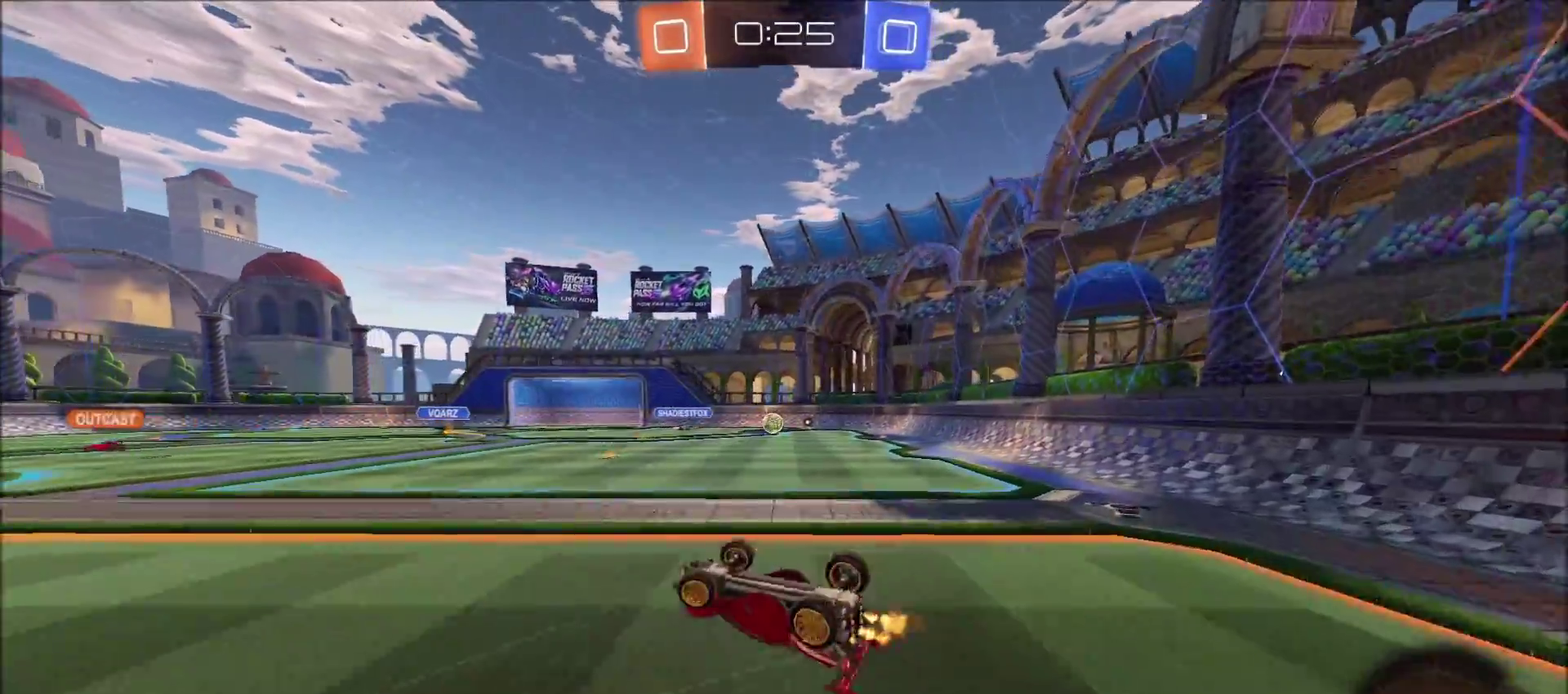
{"buttons": ["R2"], "left_stick": "center", "right_stick": "center", "events": [[250, "left_stick", "center"]]}
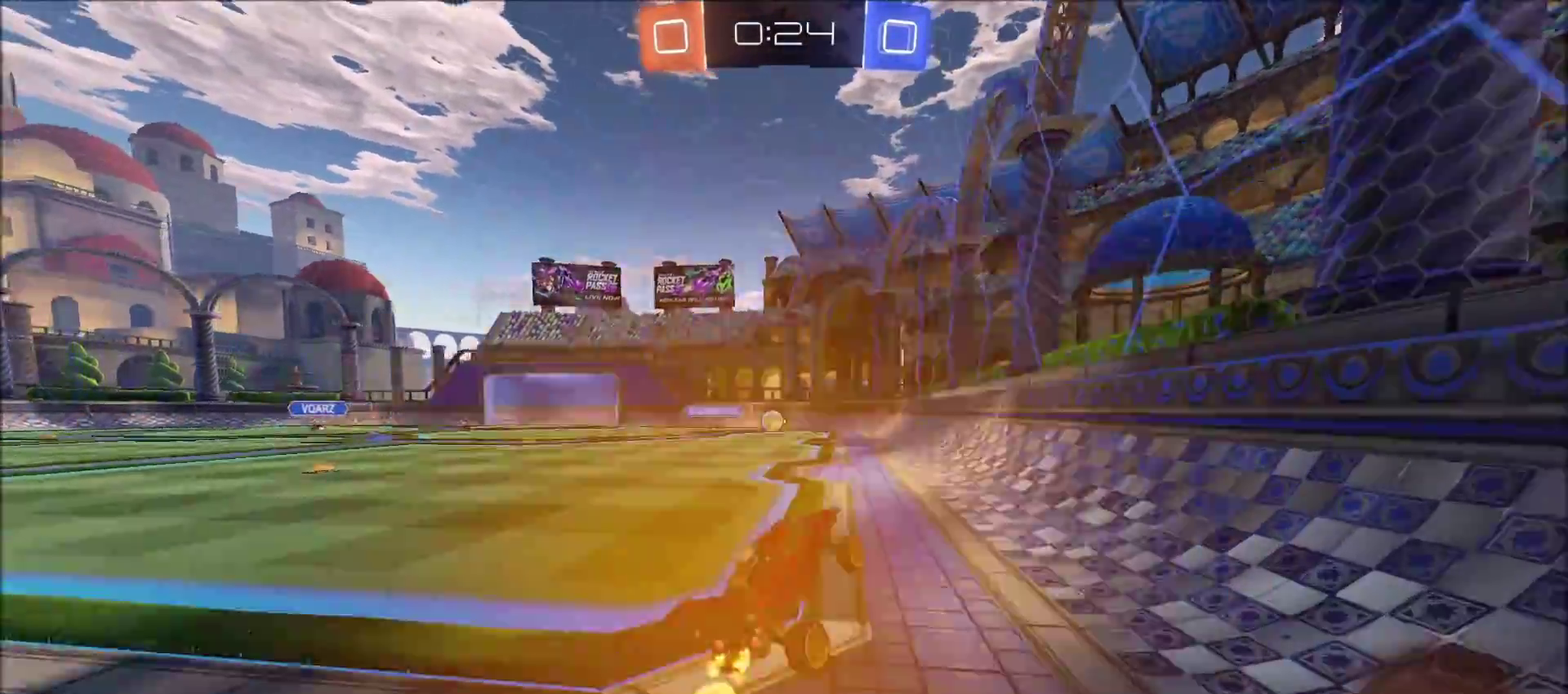
{"buttons": ["R2"], "left_stick": "center", "right_stick": "center", "events": [[350, "left_stick", "up-right"], [450, "left_stick", "center"]]}
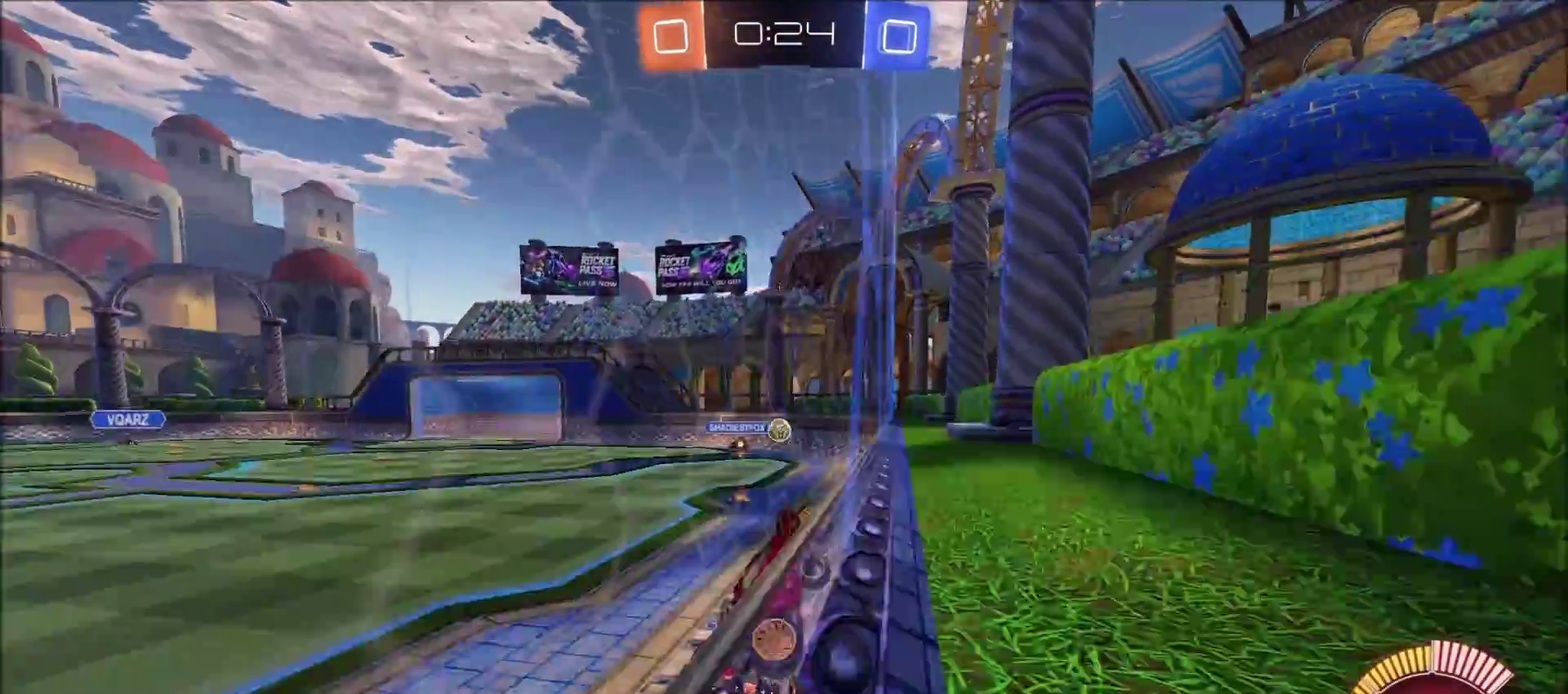
{"buttons": ["L2"], "left_stick": "center", "right_stick": "center", "events": [[17, "R2", "up"], [400, "L2", "down"]]}
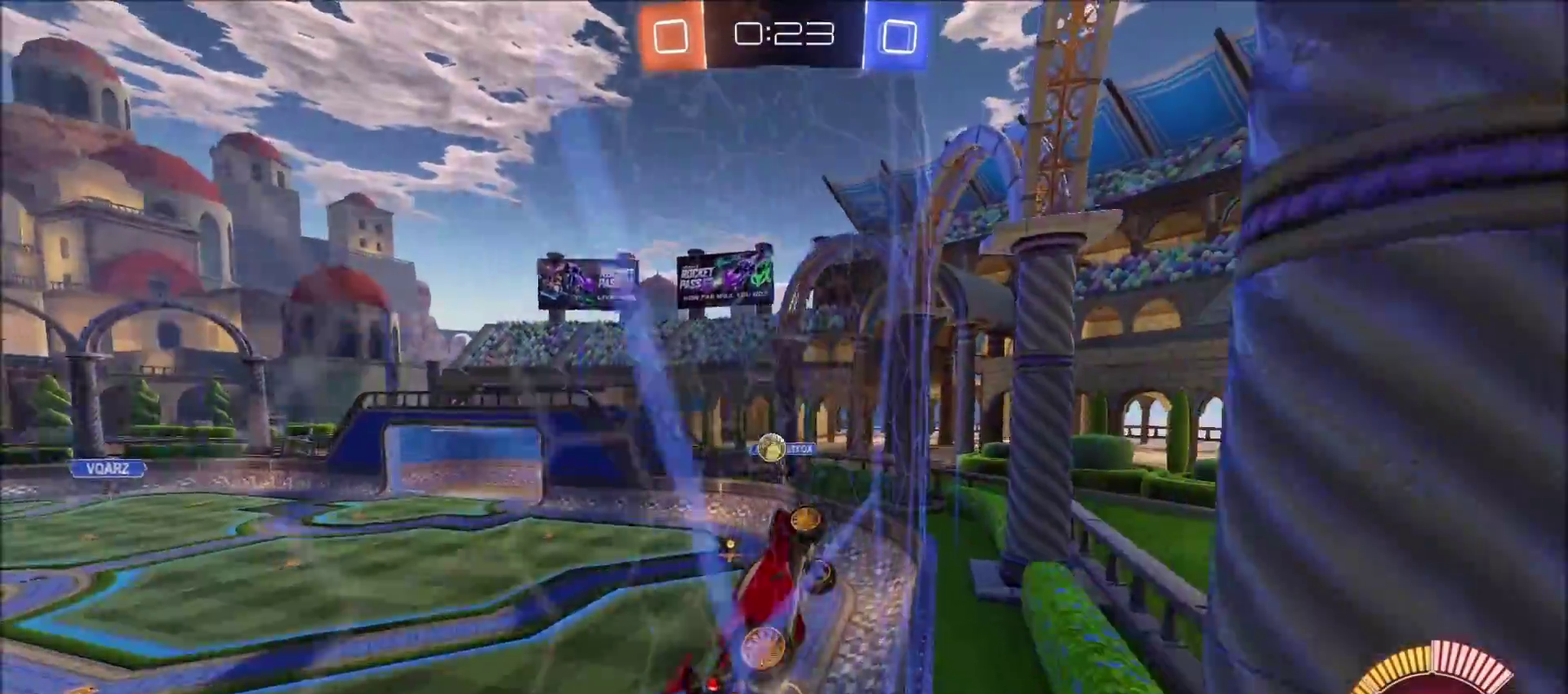
{"buttons": ["CROSS", "CIRCLE", "R2"], "left_stick": "down-left", "right_stick": "center", "events": [[67, "L2", "up"], [100, "R2", "down"], [167, "L2", "down"], [200, "CROSS", "down"], [217, "left_stick", "down"], [250, "L2", "up"], [367, "left_stick", "center"], [417, "CIRCLE", "down"], [483, "left_stick", "down-left"]]}
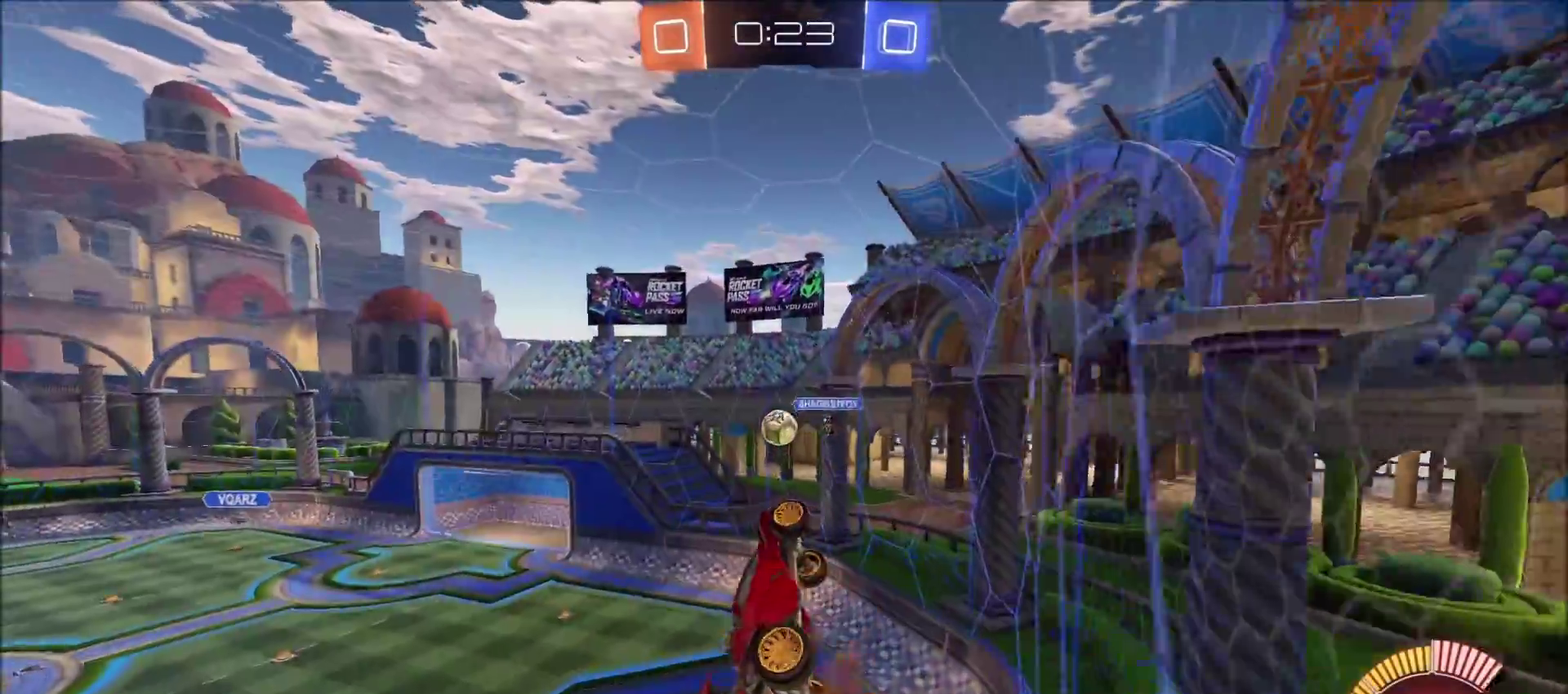
{"buttons": ["CROSS", "CIRCLE", "R2"], "left_stick": "up-left", "right_stick": "center"}
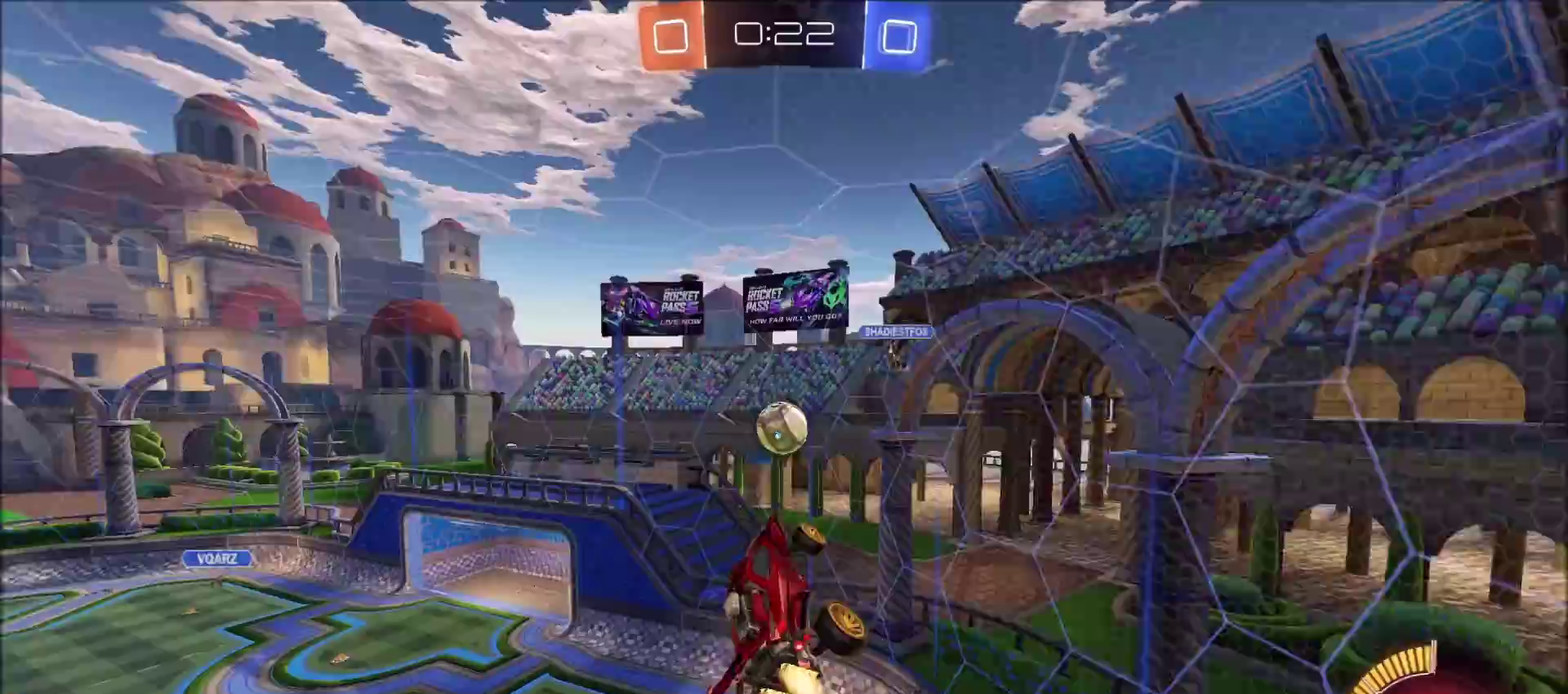
{"buttons": ["CIRCLE", "R2"], "left_stick": "center", "right_stick": "center"}
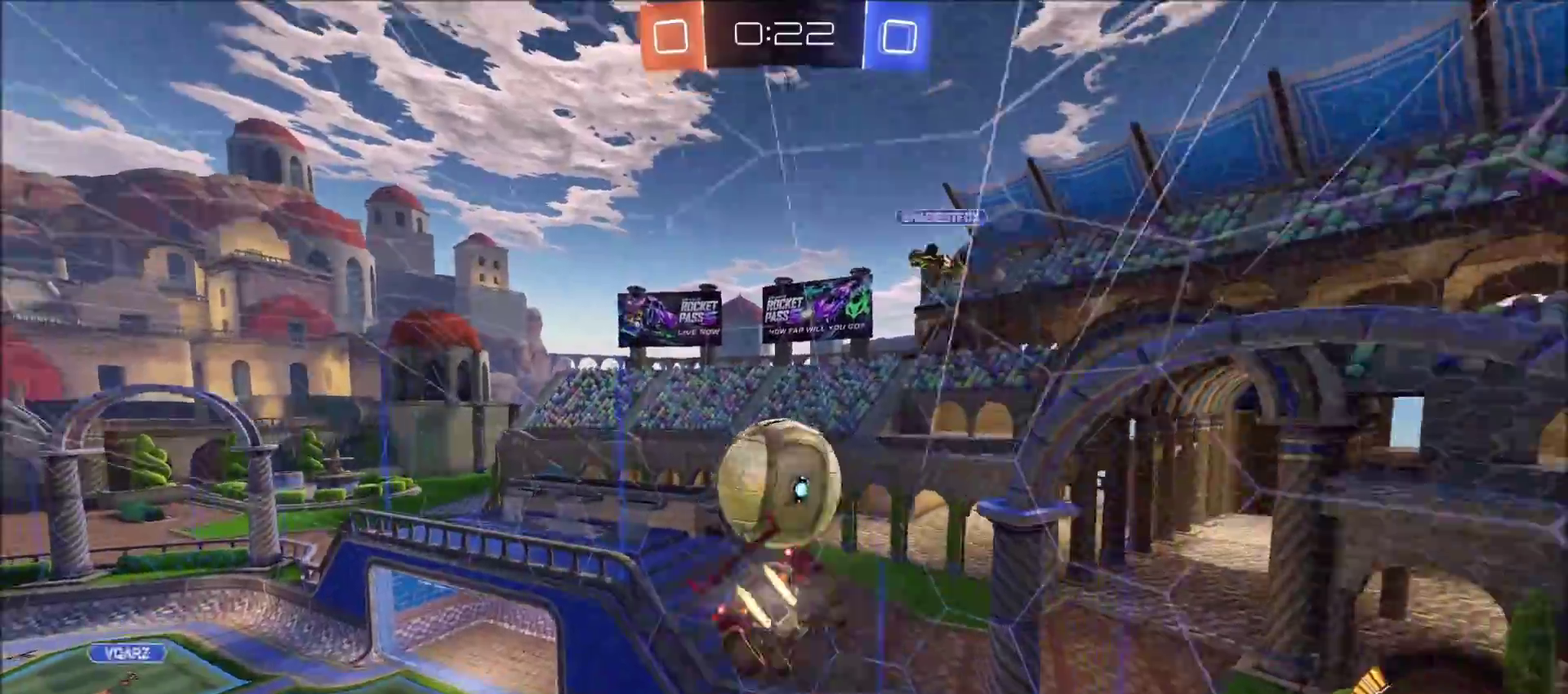
{"buttons": ["R2"], "left_stick": "down-left", "right_stick": "center", "events": [[117, "left_stick", "left"], [233, "left_stick", "down-left"], [367, "CIRCLE", "up"]]}
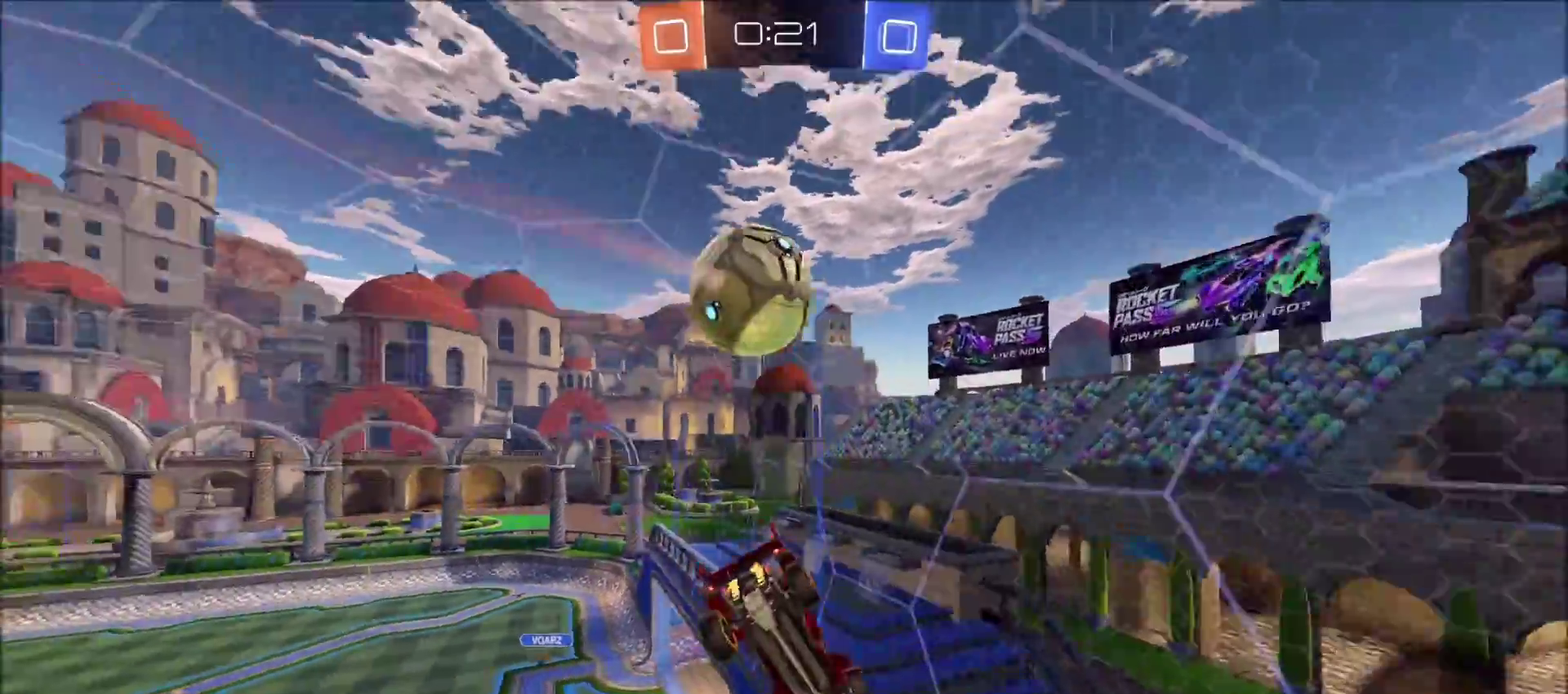
{"buttons": ["R2"], "left_stick": "left", "right_stick": "center", "events": [[100, "left_stick", "down"], [150, "left_stick", "down-right"], [233, "left_stick", "left"]]}
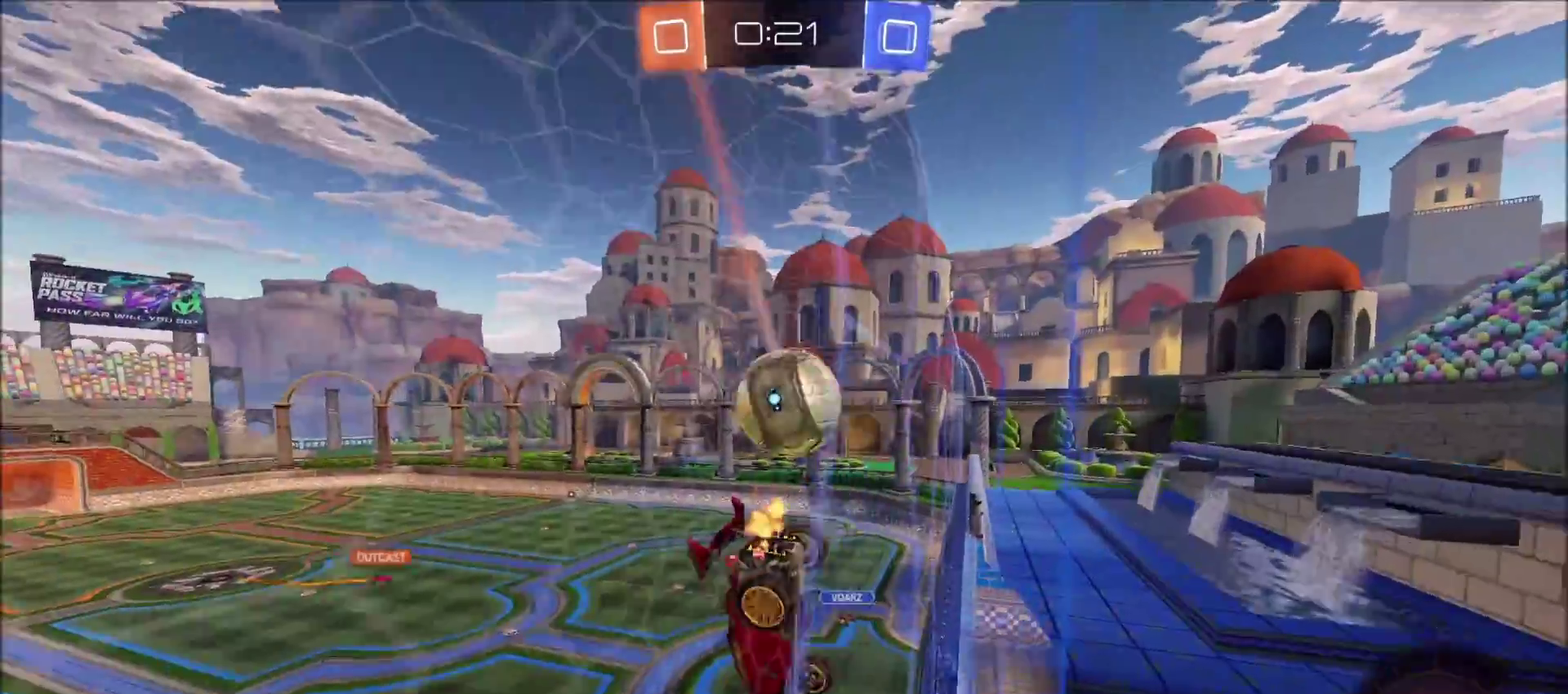
{"buttons": ["R2"], "left_stick": "left", "right_stick": "center", "events": [[83, "L2", "down"], [167, "L2", "up"]]}
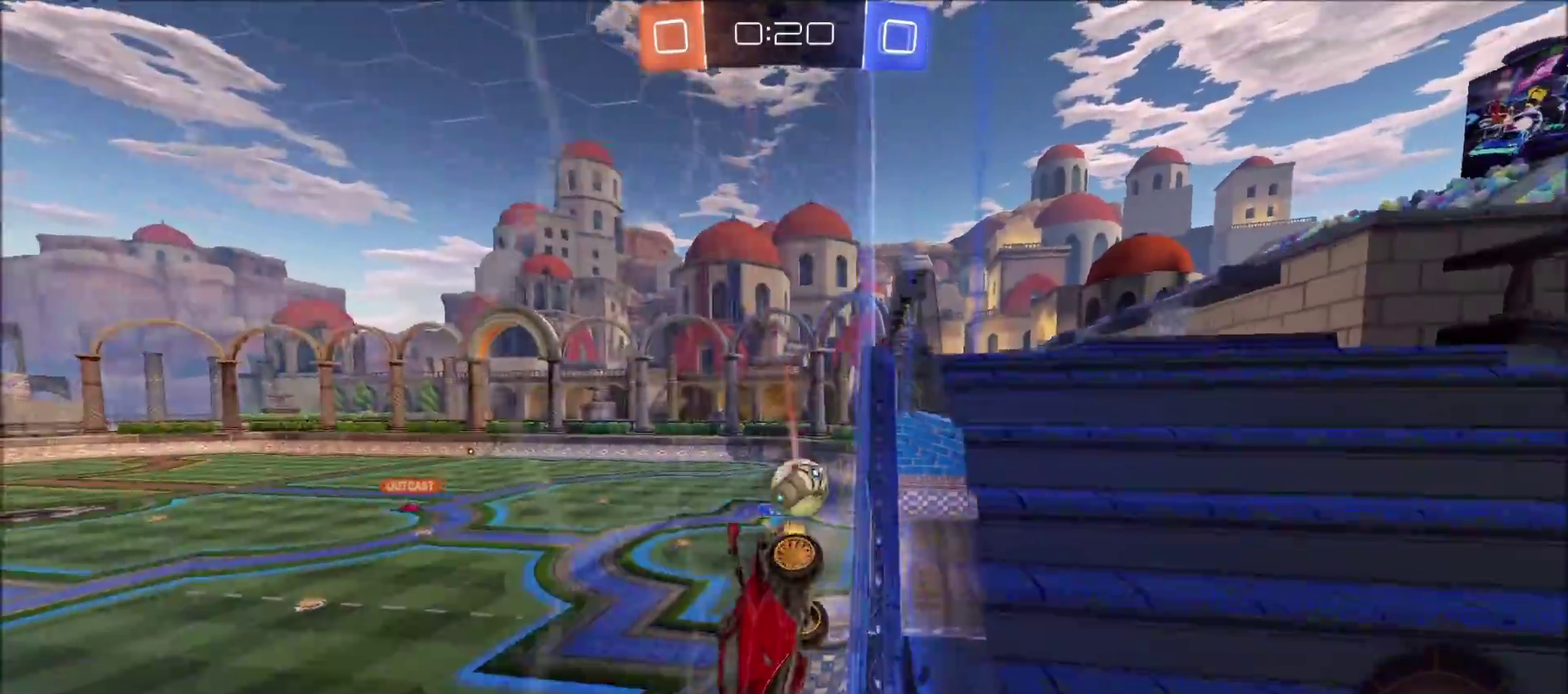
{"buttons": ["R2"], "left_stick": "up-right", "right_stick": "center", "events": [[133, "left_stick", "up-left"], [183, "left_stick", "center"], [367, "left_stick", "up-right"]]}
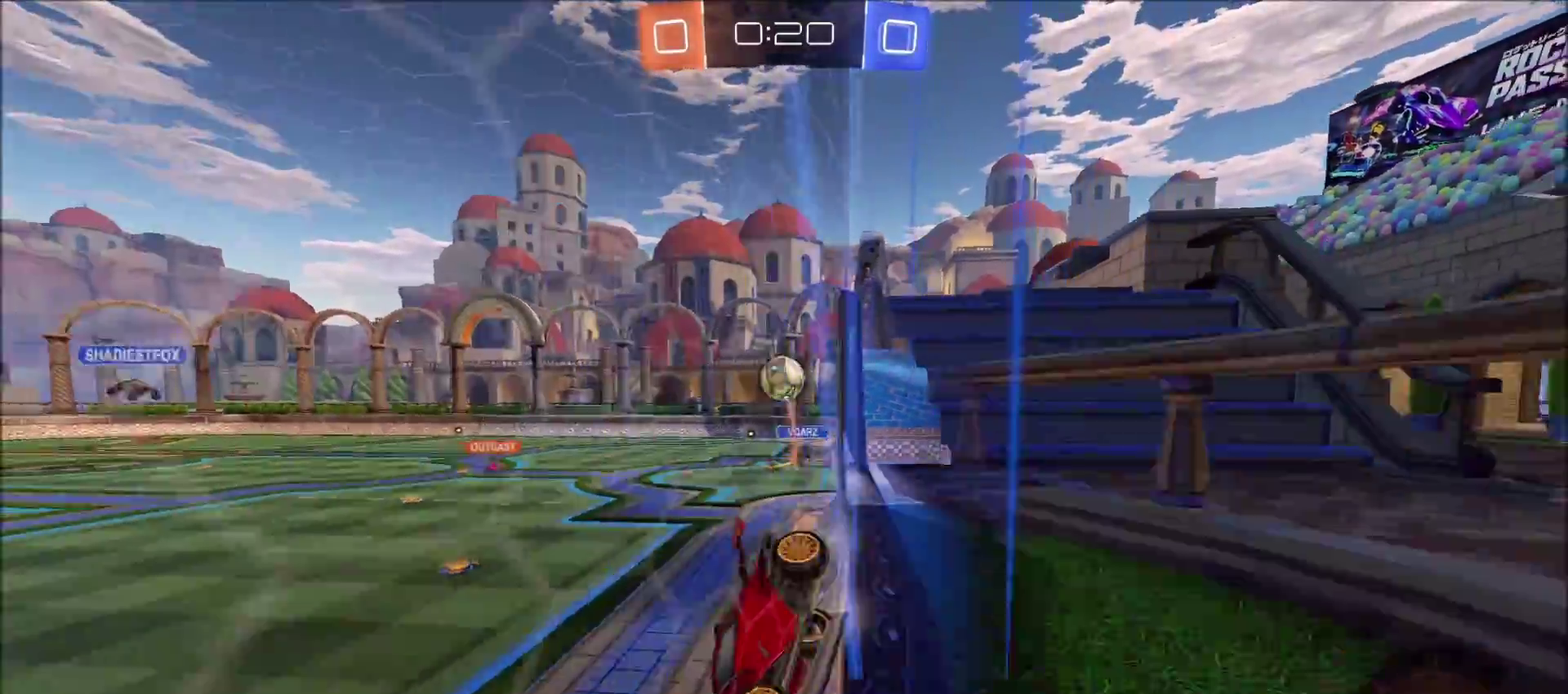
{"buttons": ["R2"], "left_stick": "center", "right_stick": "center", "events": [[100, "left_stick", "center"], [150, "left_stick", "left"], [500, "left_stick", "center"]]}
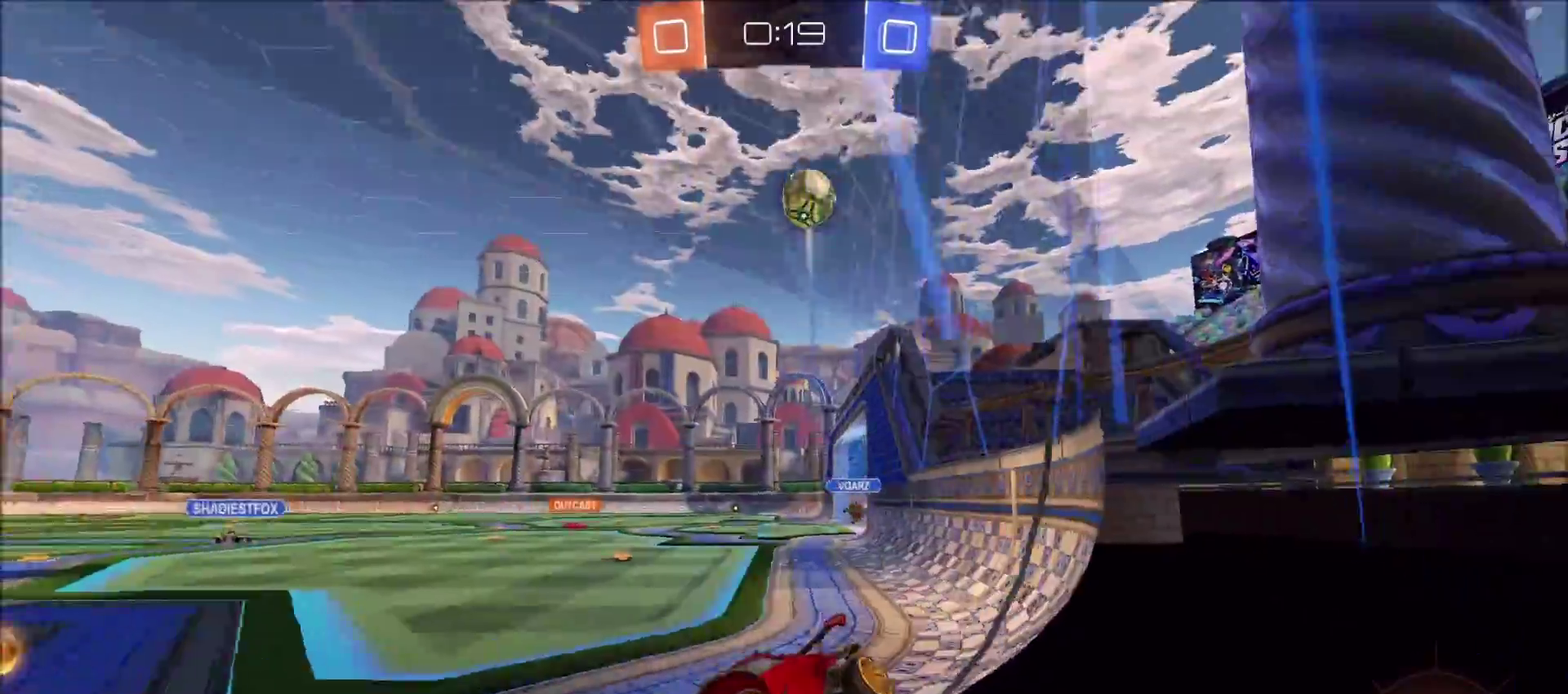
{"buttons": ["R2"], "left_stick": "left", "right_stick": "center", "events": [[250, "left_stick", "up-right"], [383, "left_stick", "center"], [483, "left_stick", "left"]]}
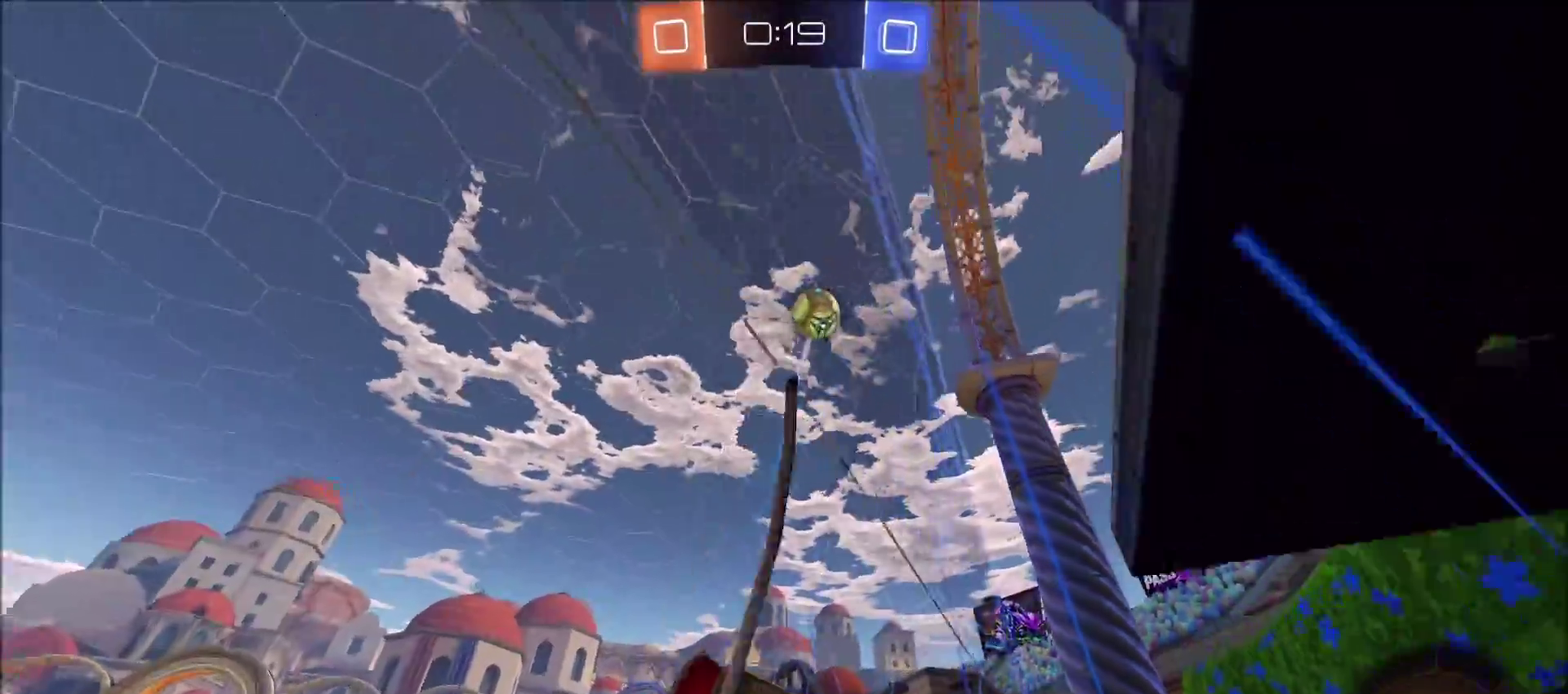
{"buttons": ["L2"], "left_stick": "up-left", "right_stick": "center", "events": [[117, "left_stick", "center"], [217, "left_stick", "left"], [350, "left_stick", "up-left"], [383, "R2", "up"], [417, "L2", "down"]]}
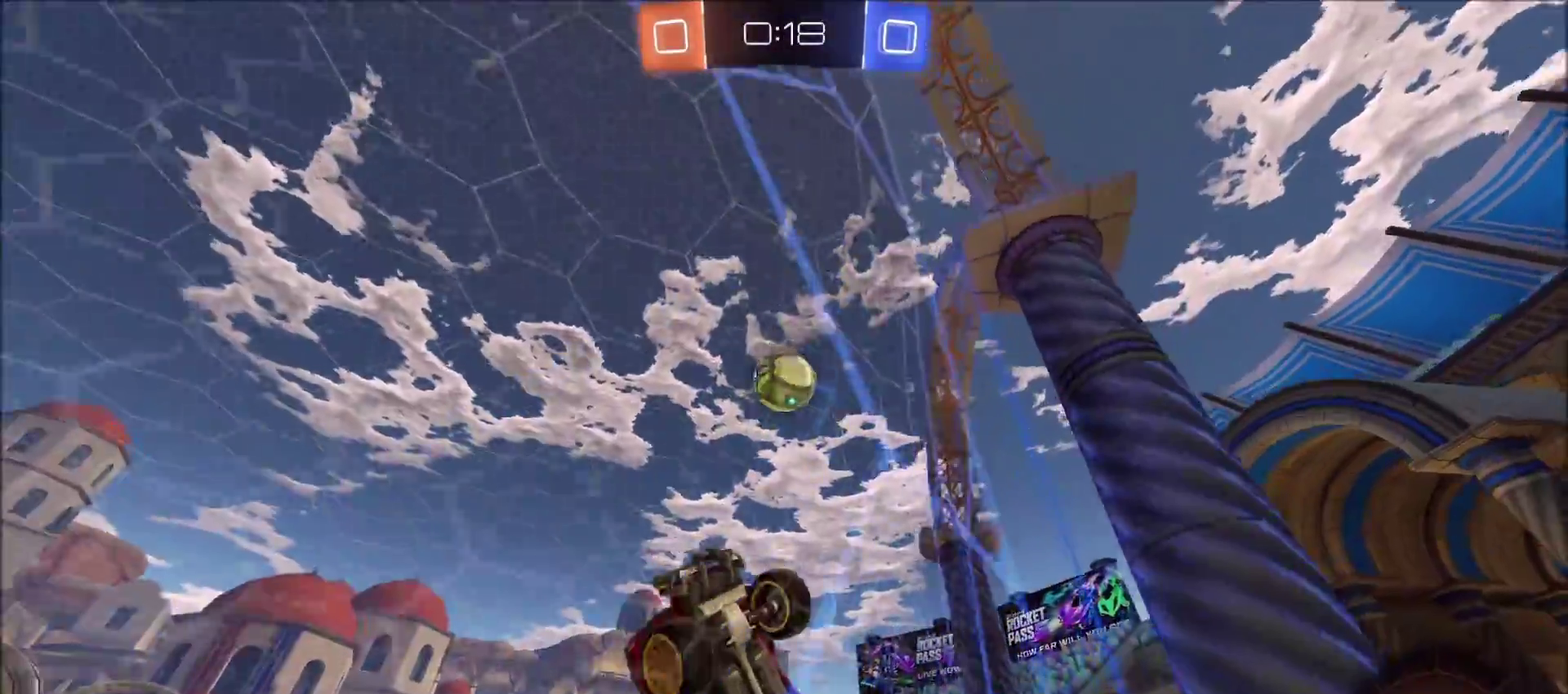
{"buttons": [], "left_stick": "center", "right_stick": "center", "events": [[117, "R2", "down"], [133, "CROSS", "down"], [133, "L2", "up"], [133, "left_stick", "down-left"], [183, "left_stick", "down"], [300, "CROSS", "up"], [333, "R2", "up"], [333, "left_stick", "down-right"], [450, "left_stick", "center"]]}
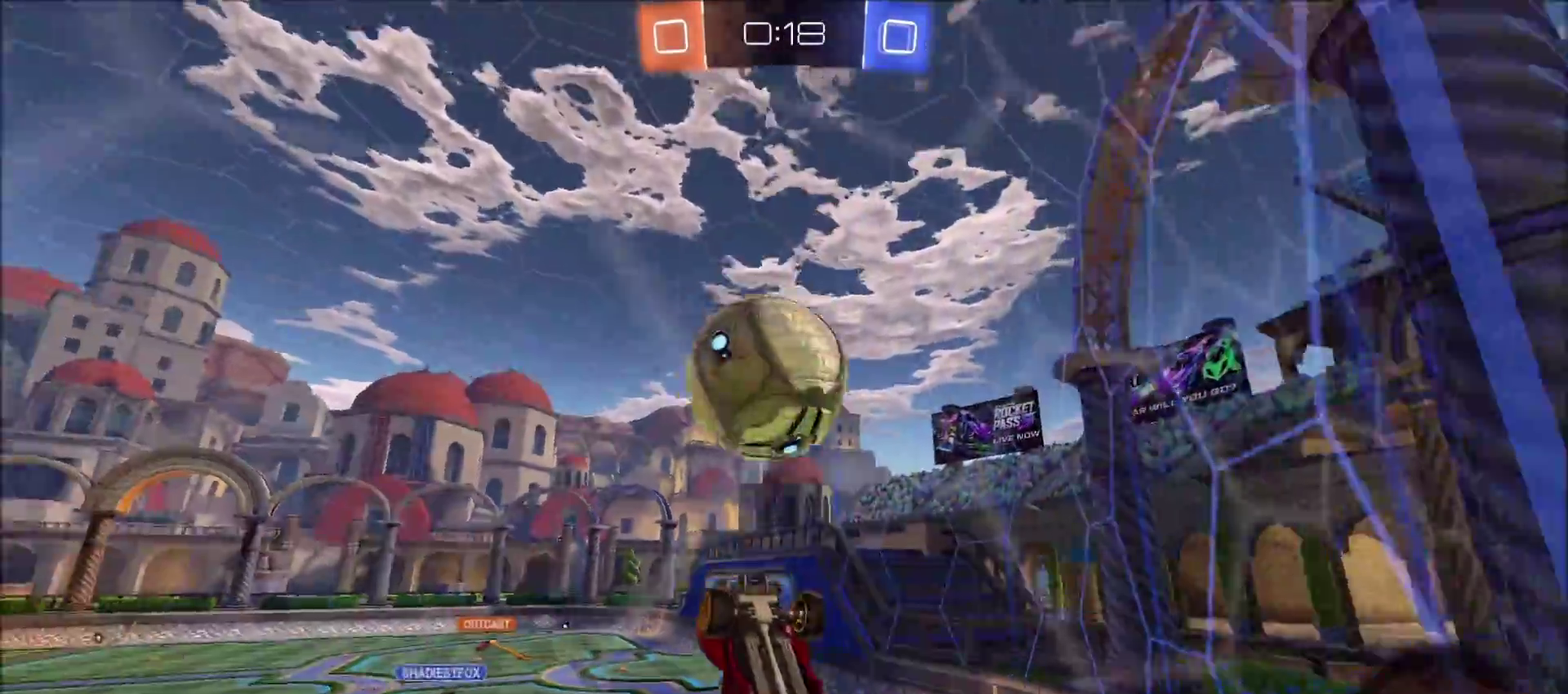
{"buttons": [], "left_stick": "up-left", "right_stick": "center", "events": [[33, "left_stick", "up-left"], [100, "CROSS", "down"], [200, "CROSS", "up"]]}
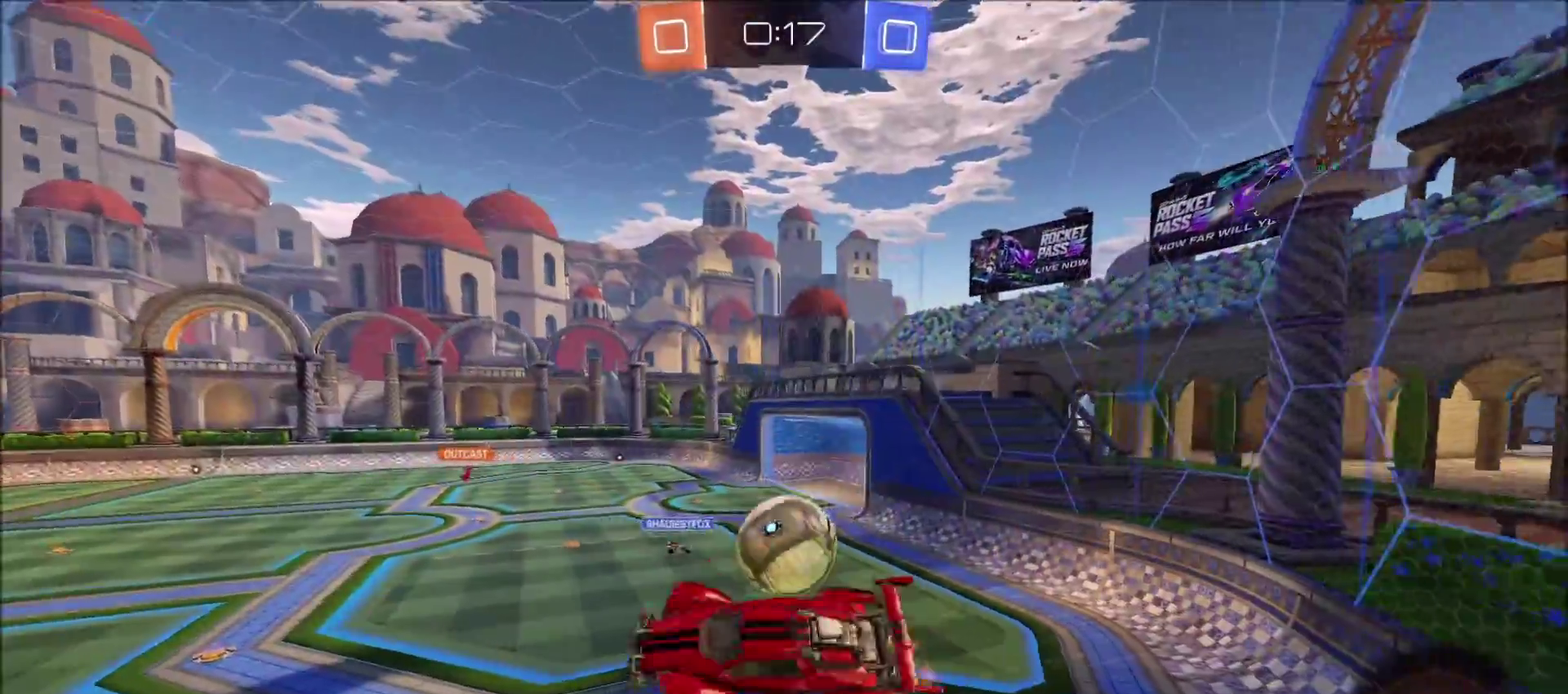
{"buttons": ["R2"], "left_stick": "left", "right_stick": "center", "events": [[83, "left_stick", "left"], [183, "R2", "down"]]}
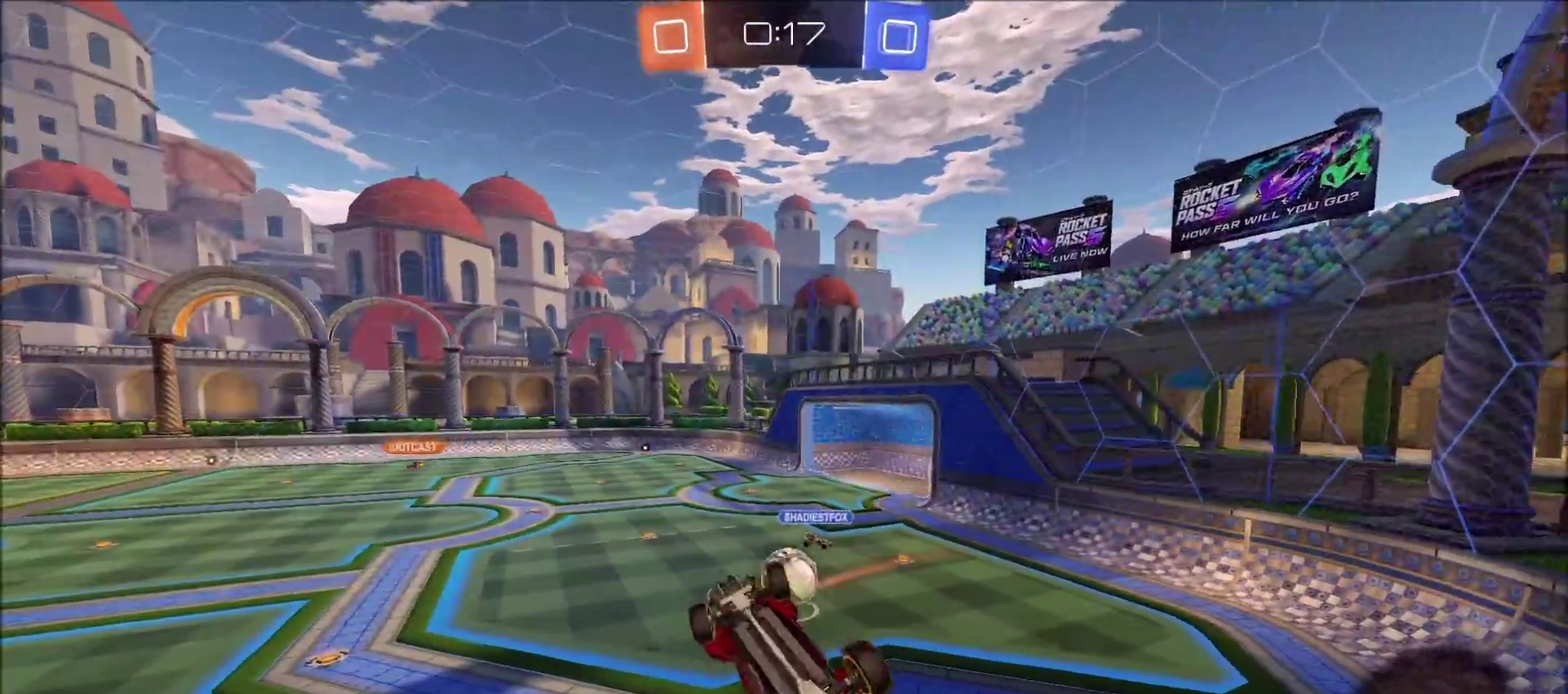
{"buttons": ["R2"], "left_stick": "center", "right_stick": "center", "events": [[117, "left_stick", "up-left"], [350, "left_stick", "center"]]}
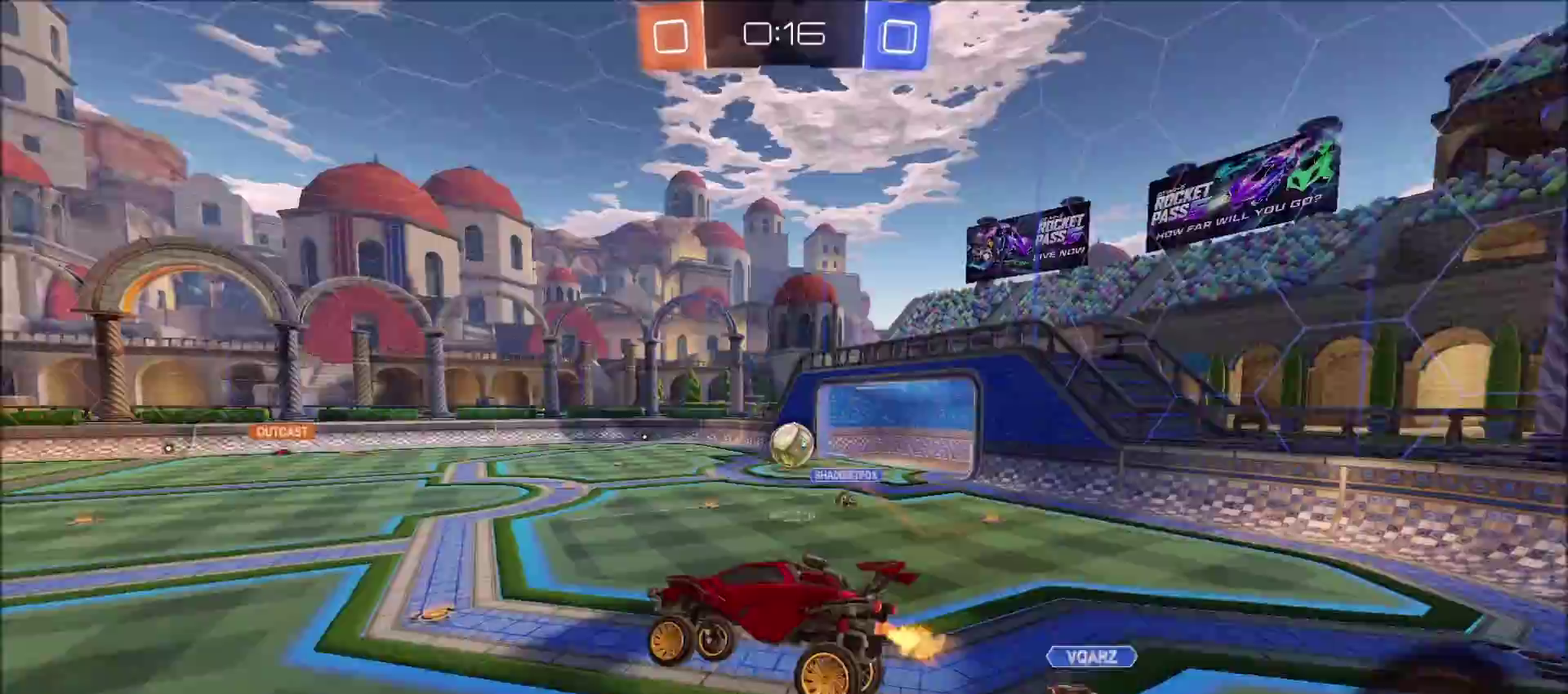
{"buttons": ["R2"], "left_stick": "center", "right_stick": "left", "events": [[250, "right_stick", "left"]]}
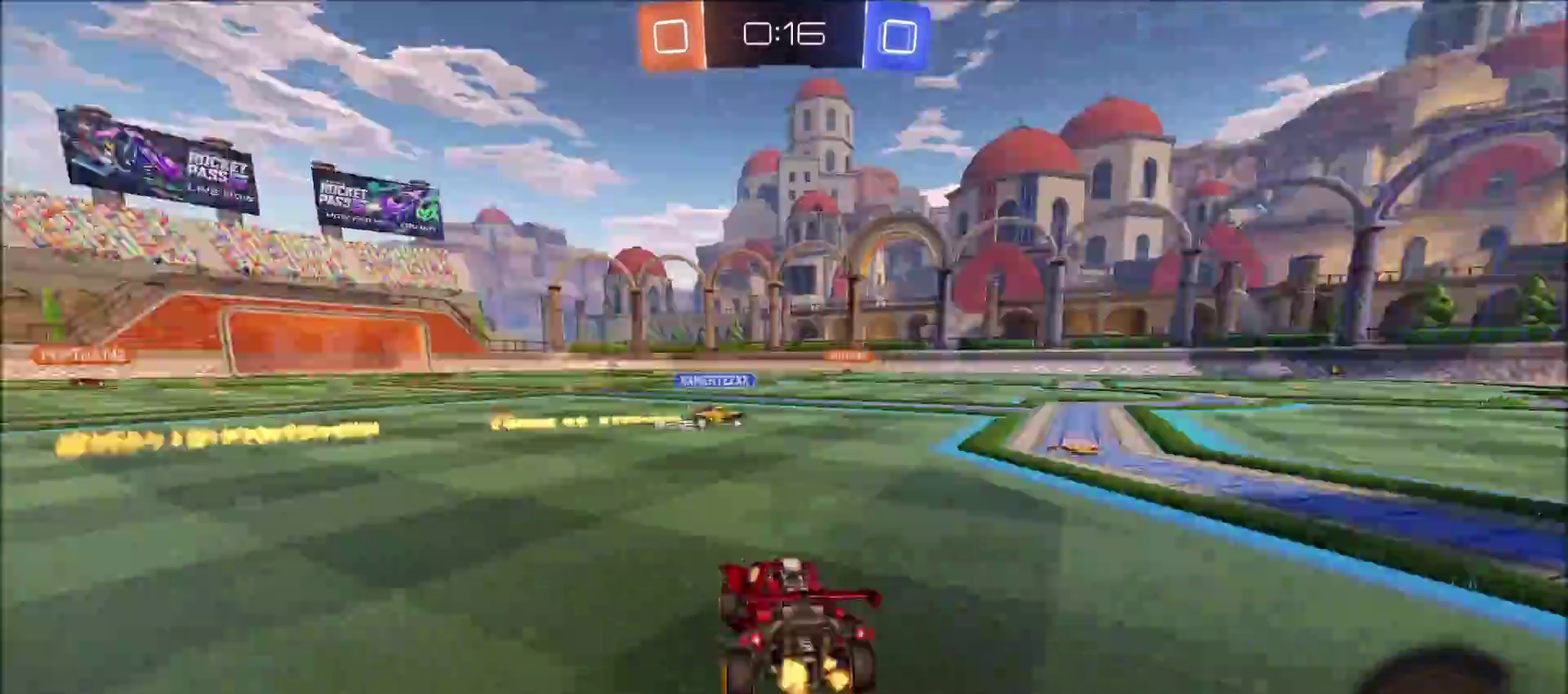
{"buttons": ["CROSS", "R2"], "left_stick": "up-left", "right_stick": "center", "events": [[50, "right_stick", "center"], [383, "CROSS", "down"], [383, "left_stick", "up-left"], [433, "CROSS", "up"], [500, "CROSS", "down"]]}
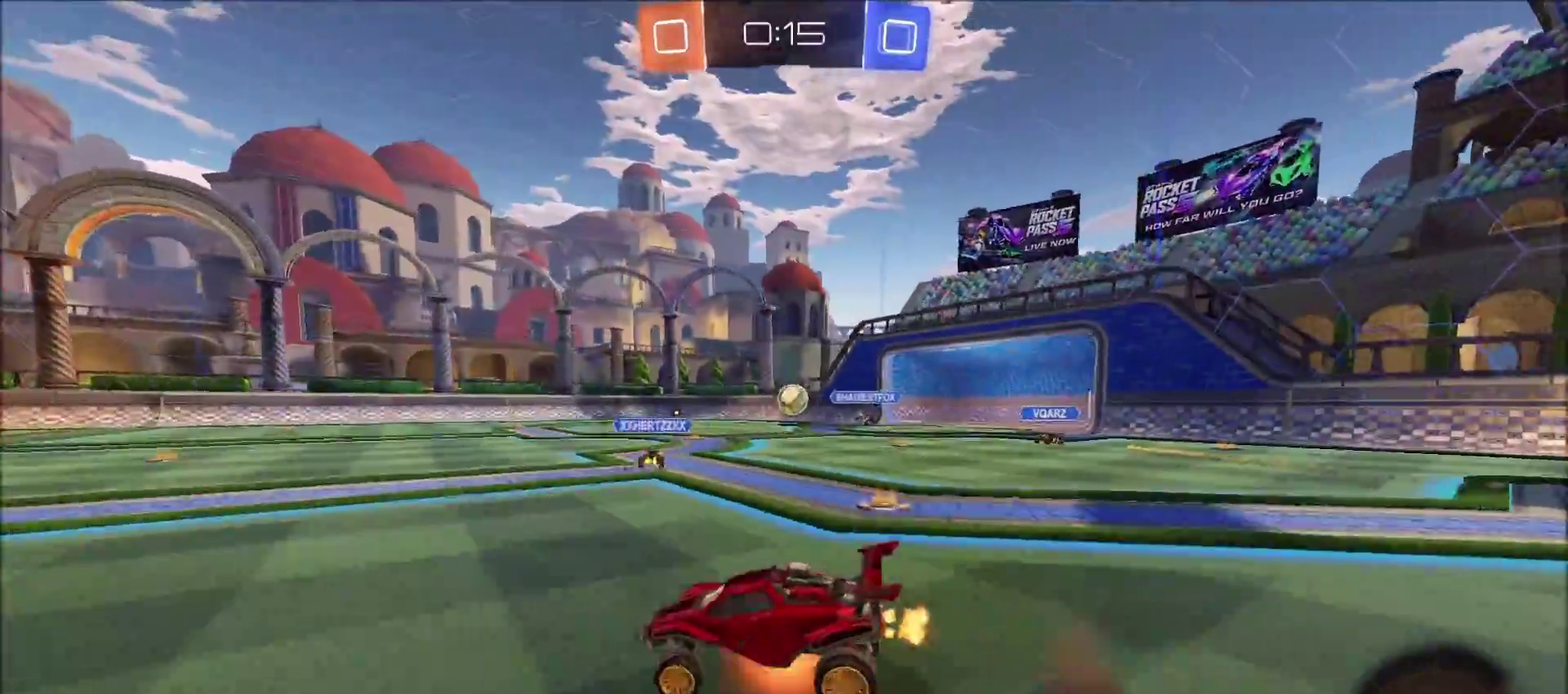
{"buttons": ["R2"], "left_stick": "center", "right_stick": "left", "events": [[100, "CROSS", "up"], [117, "right_stick", "left"], [183, "left_stick", "up"], [250, "left_stick", "center"]]}
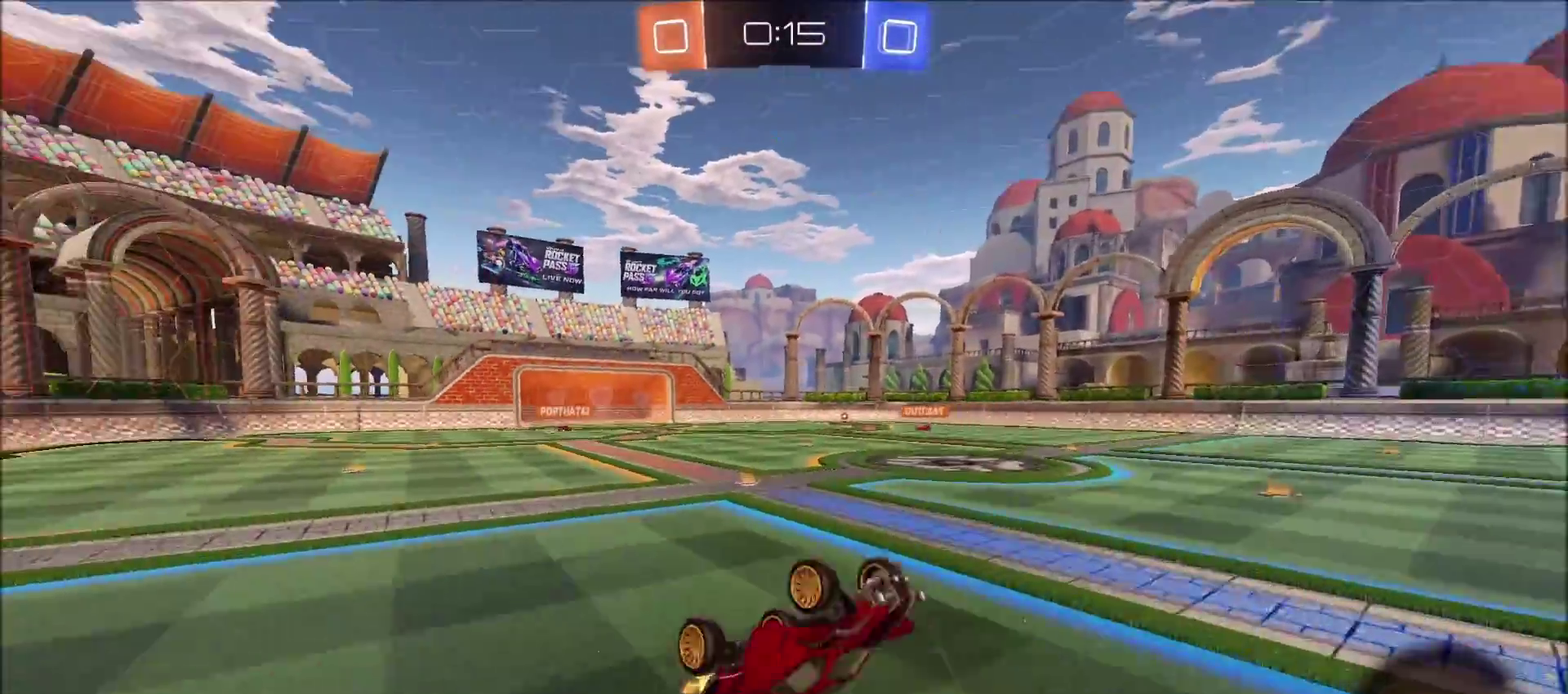
{"buttons": ["R2"], "left_stick": "center", "right_stick": "center", "events": [[317, "right_stick", "center"]]}
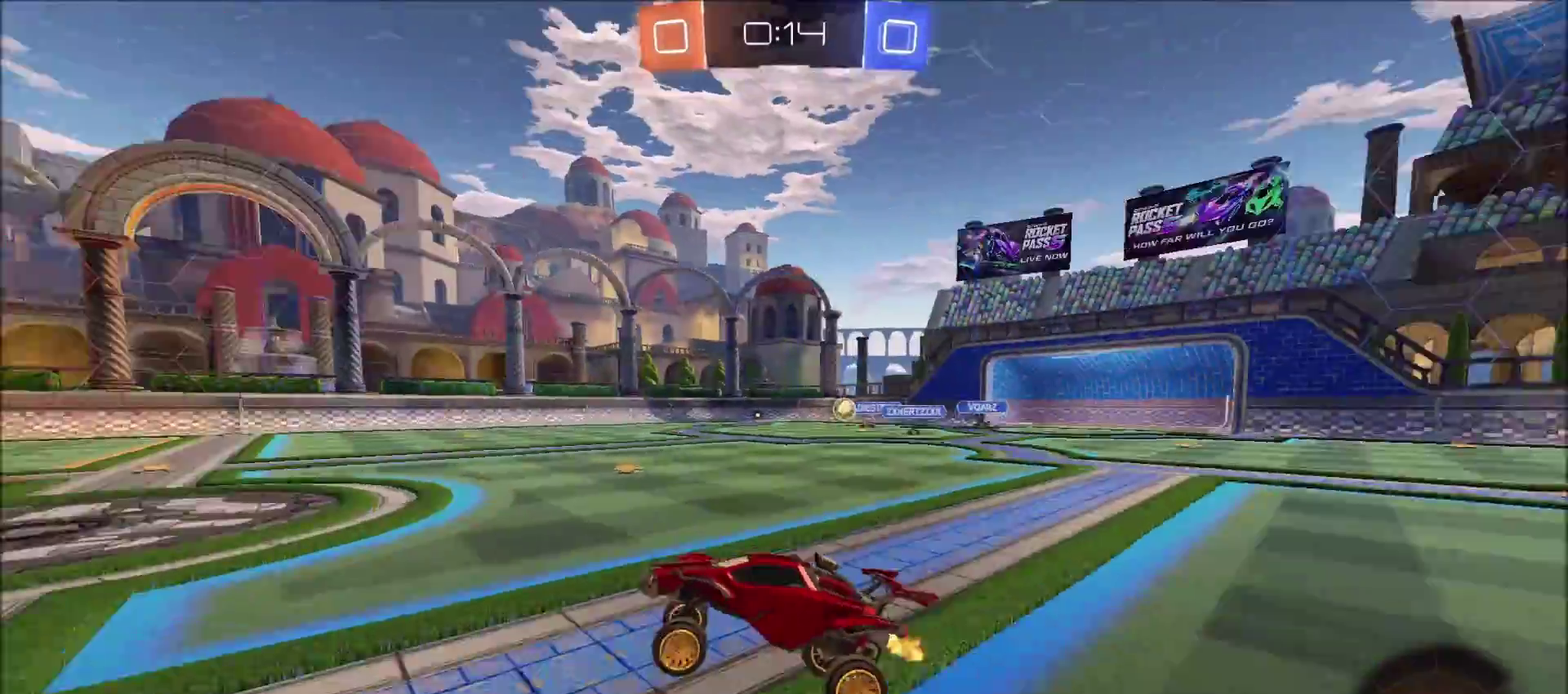
{"buttons": ["R2"], "left_stick": "up-right", "right_stick": "center", "events": [[300, "left_stick", "right"], [483, "left_stick", "up-right"]]}